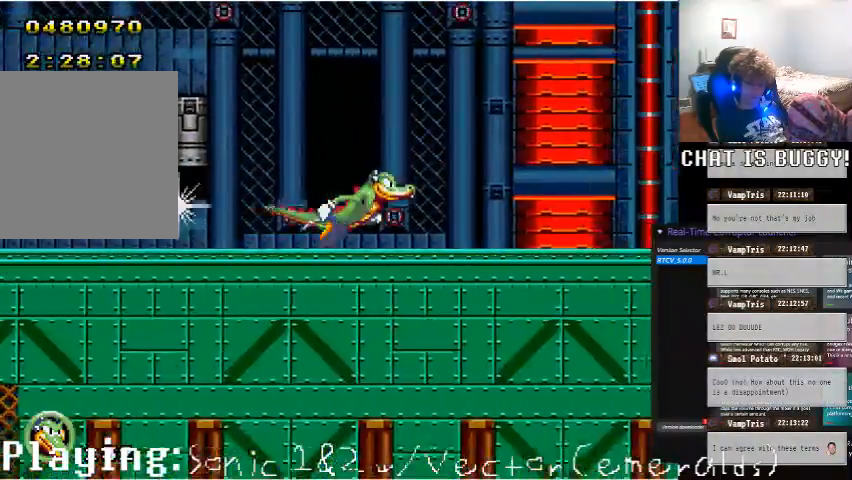
Gameplay with a controller (Xbox layout); each line is a JSON object with the inputs held at the frame after it. "events" lists button and stick changes between this image and that frame as [ms after this image, input, new state], when the widget could be followed in between. Not read: L2 L3 R2 R3.
{"buttons": ["R1", "DPAD_RIGHT"], "left_stick": "center", "right_stick": "center"}
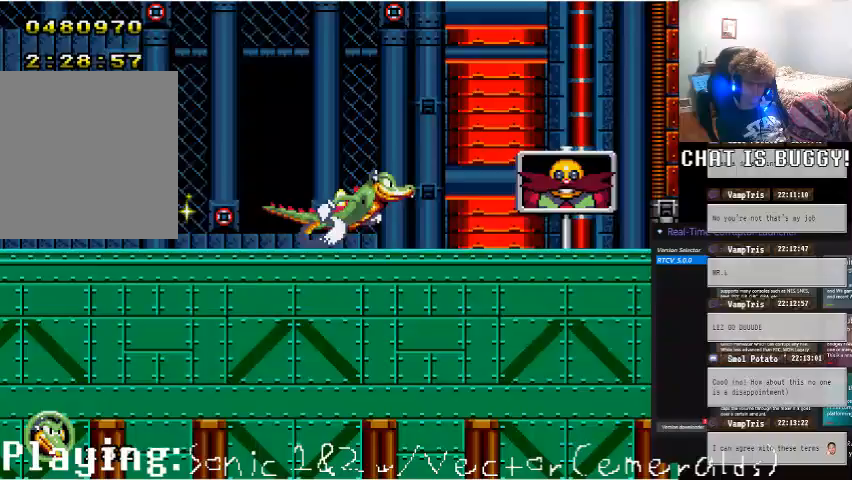
{"buttons": ["DPAD_LEFT"], "left_stick": "center", "right_stick": "center"}
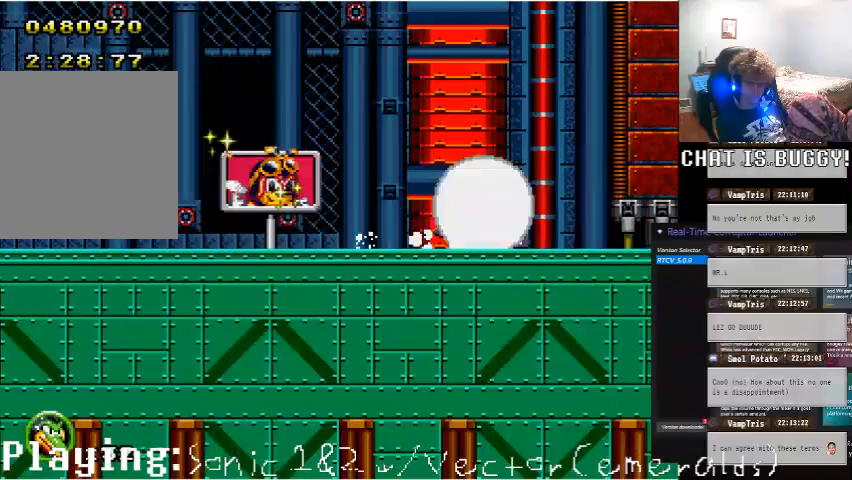
{"buttons": [], "left_stick": "center", "right_stick": "center", "events": [[50, "DPAD_LEFT", "up"]]}
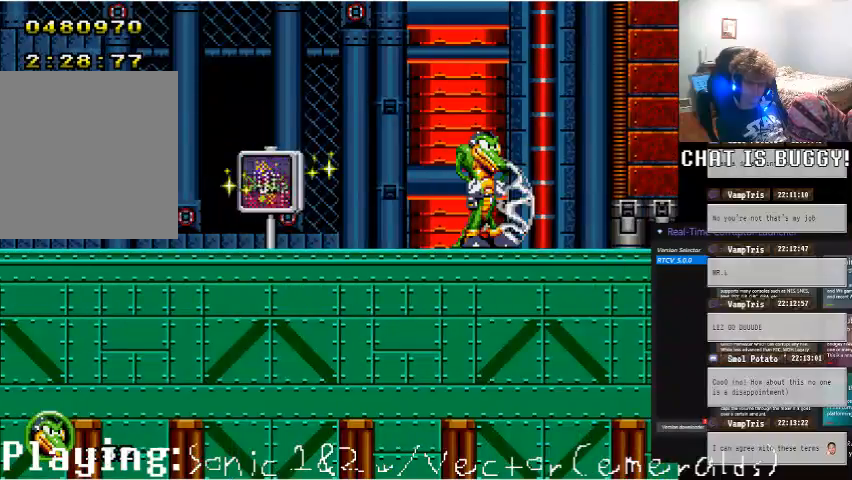
{"buttons": ["DPAD_DOWN"], "left_stick": "center", "right_stick": "center"}
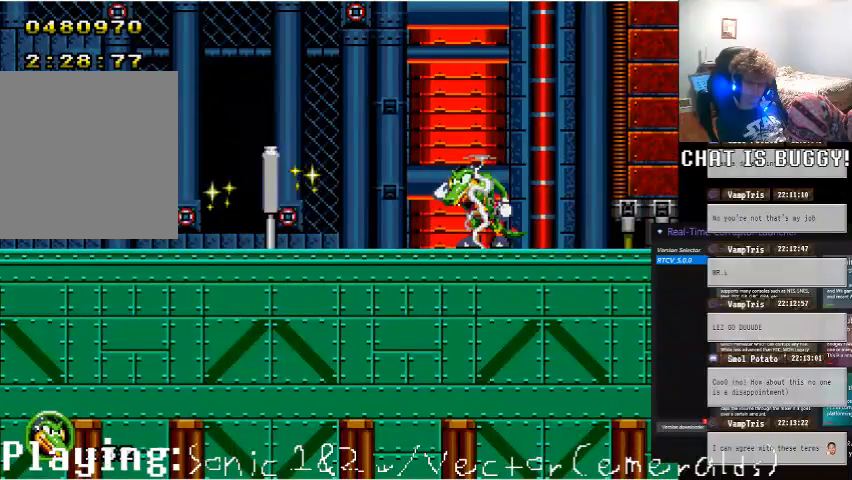
{"buttons": ["DPAD_DOWN"], "left_stick": "center", "right_stick": "center", "events": []}
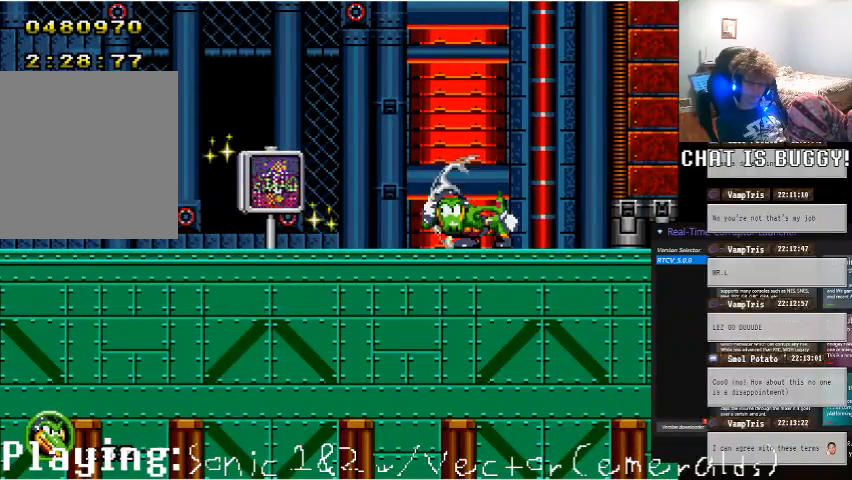
{"buttons": ["DPAD_DOWN"], "left_stick": "center", "right_stick": "center", "events": []}
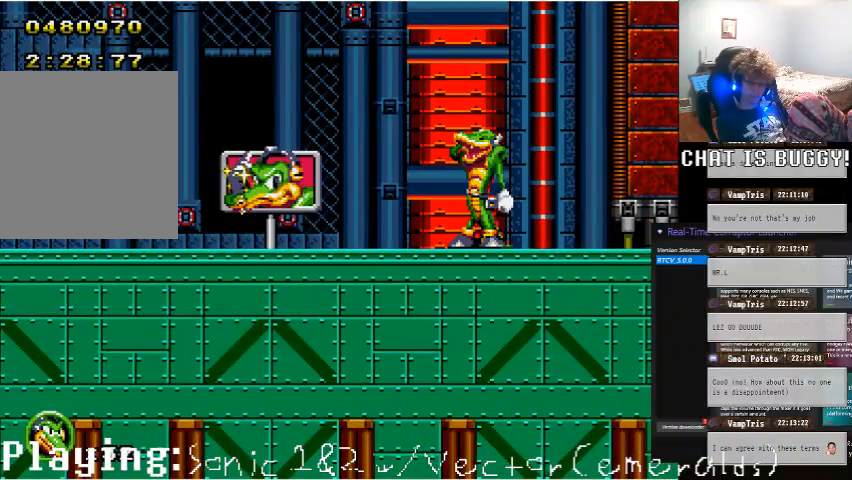
{"buttons": [], "left_stick": "center", "right_stick": "center", "events": [[400, "DPAD_DOWN", "up"]]}
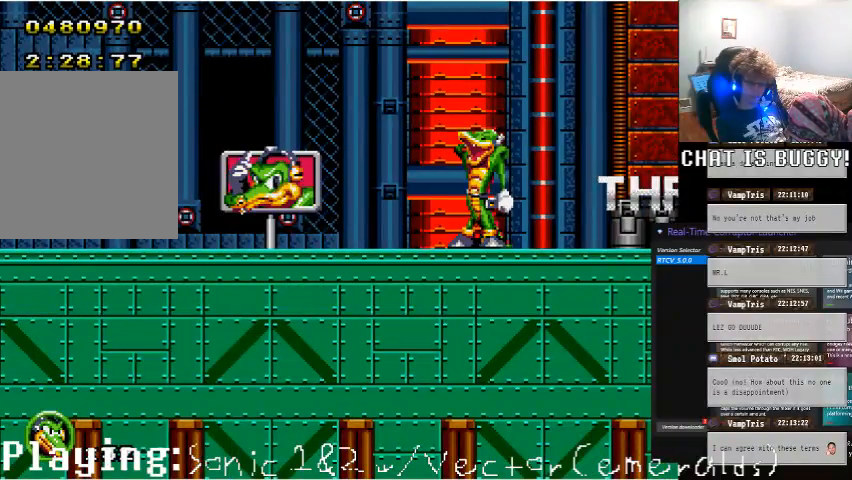
{"buttons": [], "left_stick": "center", "right_stick": "center", "events": [[50, "Y", "down"], [100, "B", "down"], [100, "Y", "up"], [150, "B", "up"]]}
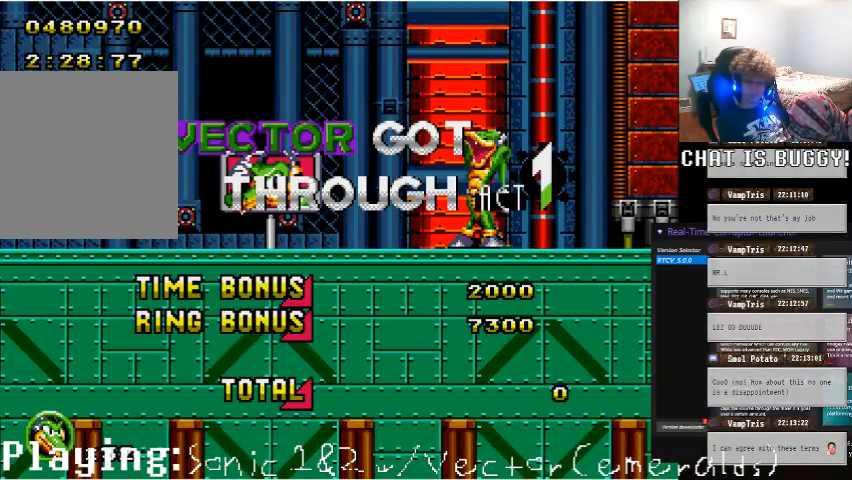
{"buttons": [], "left_stick": "center", "right_stick": "center", "events": []}
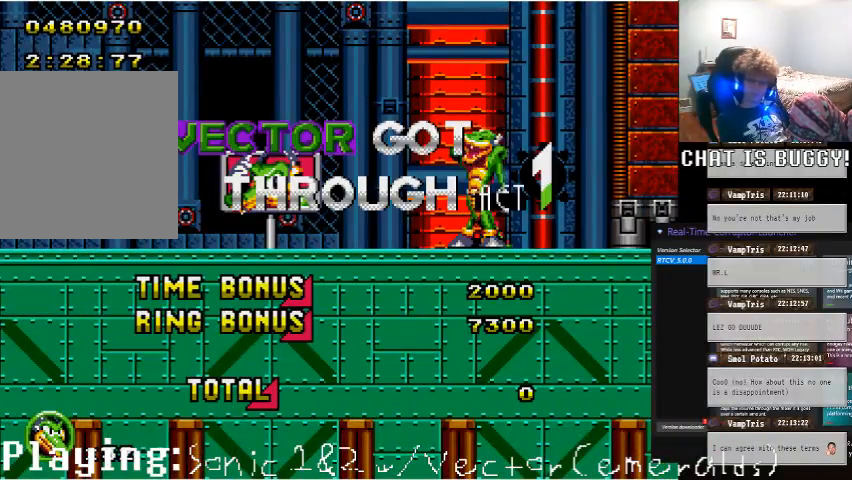
{"buttons": [], "left_stick": "center", "right_stick": "center", "events": []}
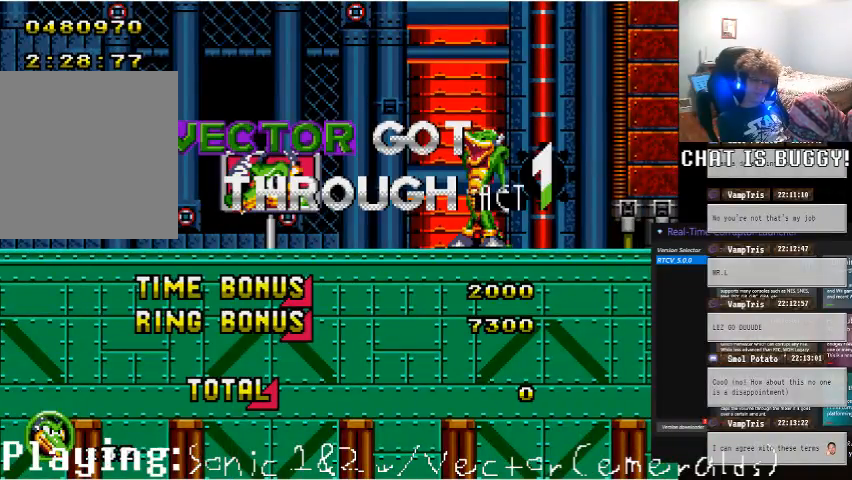
{"buttons": [], "left_stick": "center", "right_stick": "center", "events": []}
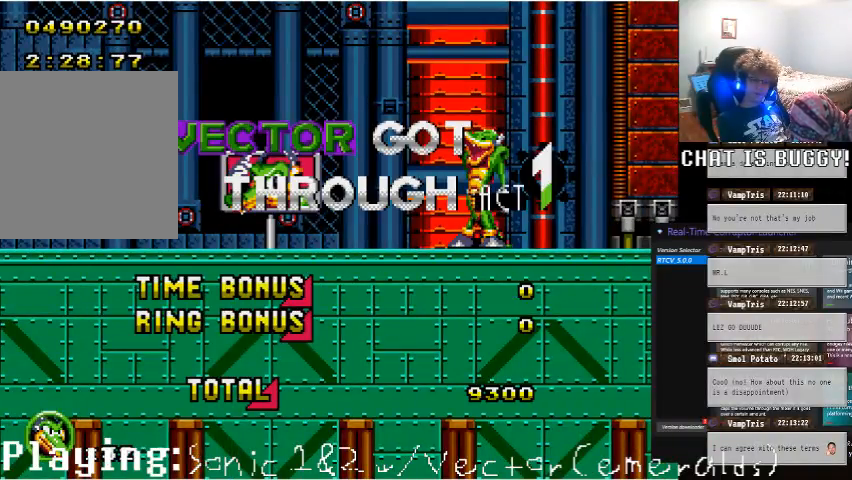
{"buttons": [], "left_stick": "center", "right_stick": "center", "events": []}
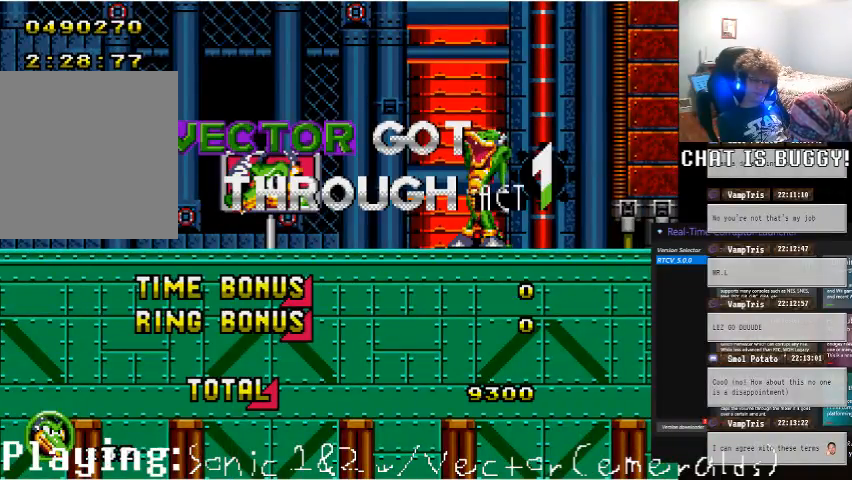
{"buttons": [], "left_stick": "center", "right_stick": "center", "events": []}
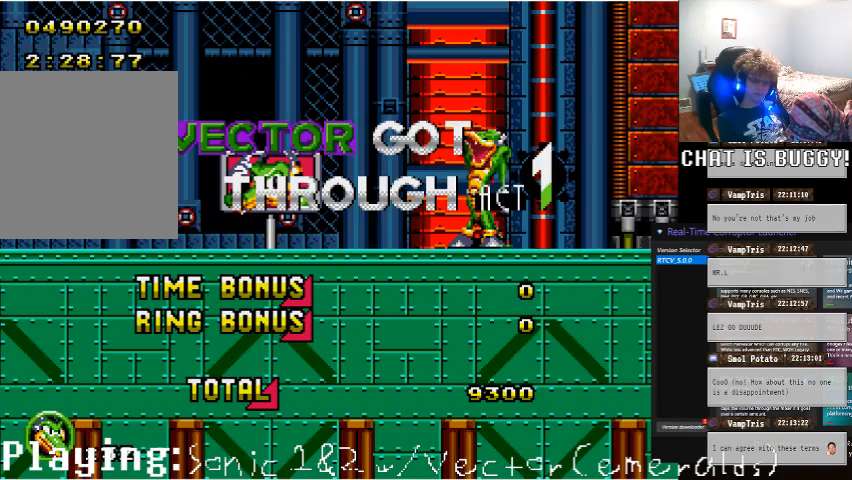
{"buttons": [], "left_stick": "center", "right_stick": "center", "events": []}
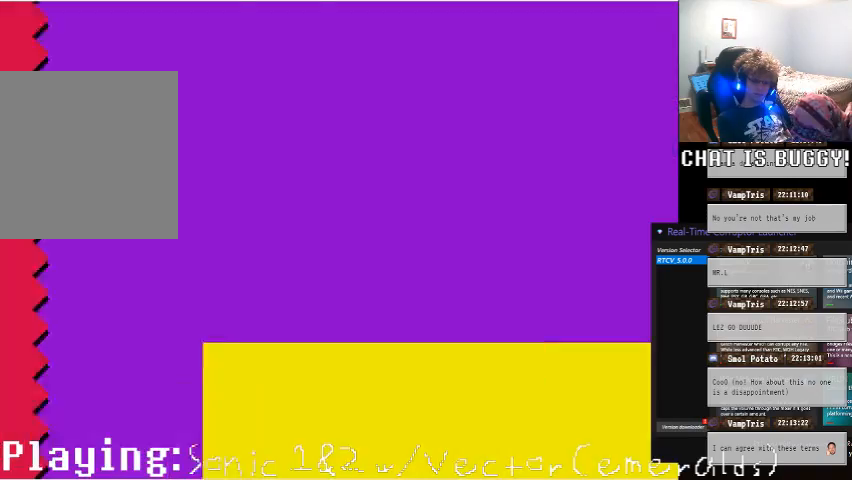
{"buttons": [], "left_stick": "center", "right_stick": "center", "events": []}
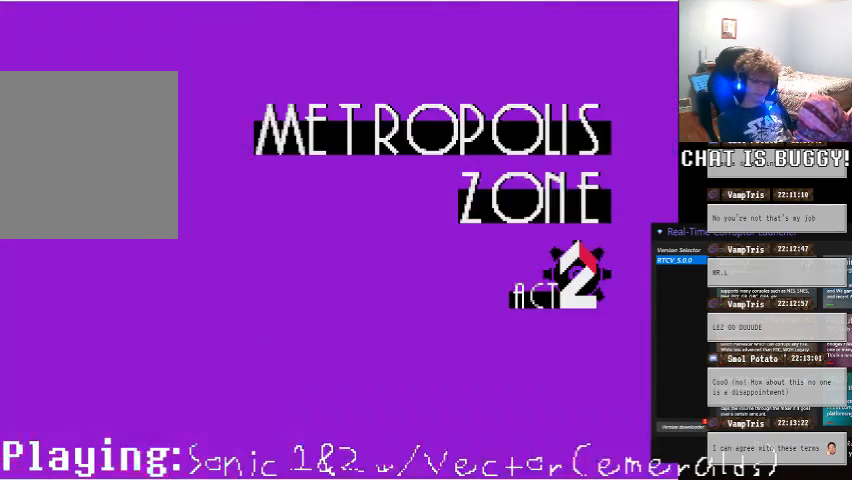
{"buttons": [], "left_stick": "center", "right_stick": "center", "events": []}
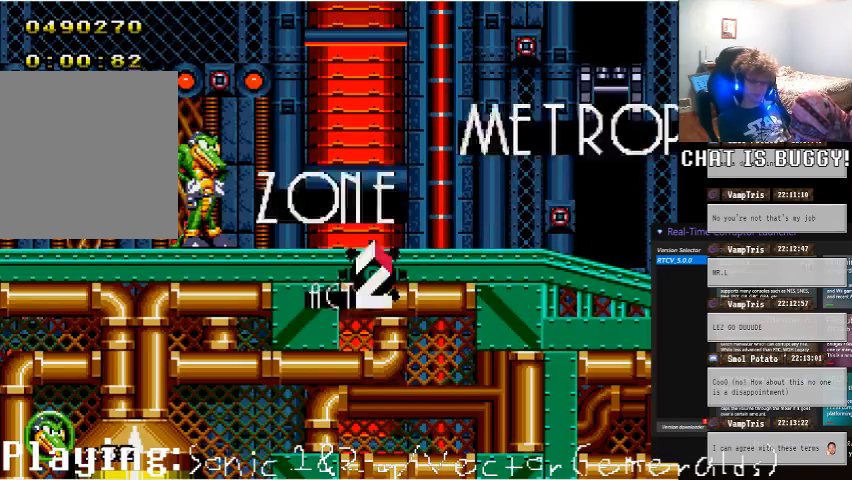
{"buttons": ["DPAD_RIGHT"], "left_stick": "center", "right_stick": "center", "events": [[150, "DPAD_RIGHT", "down"]]}
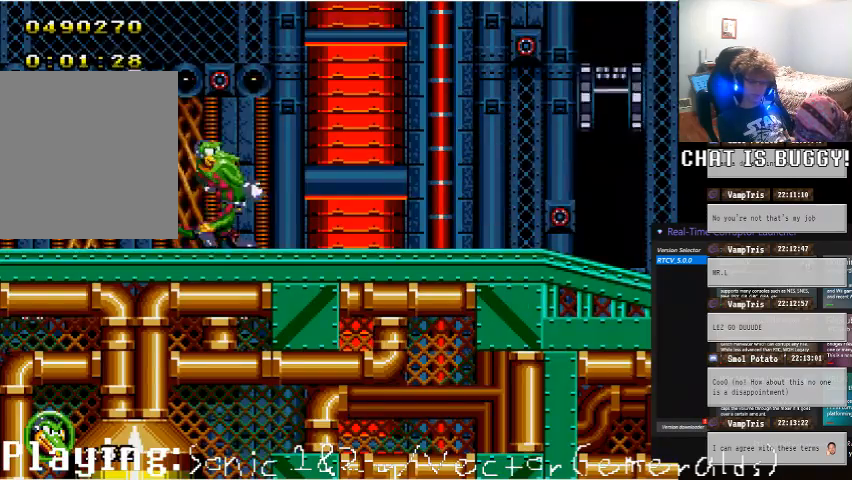
{"buttons": ["DPAD_RIGHT"], "left_stick": "center", "right_stick": "center", "events": [[200, "A", "down"], [300, "A", "up"]]}
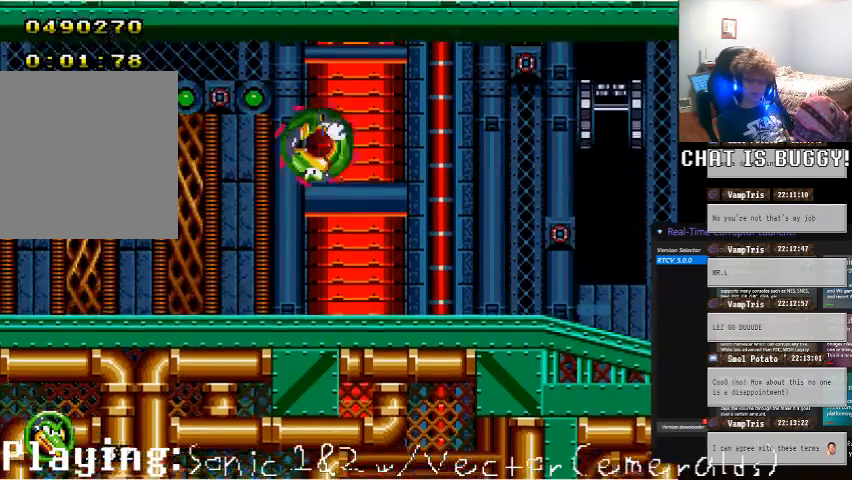
{"buttons": [], "left_stick": "center", "right_stick": "center", "events": [[450, "DPAD_RIGHT", "up"]]}
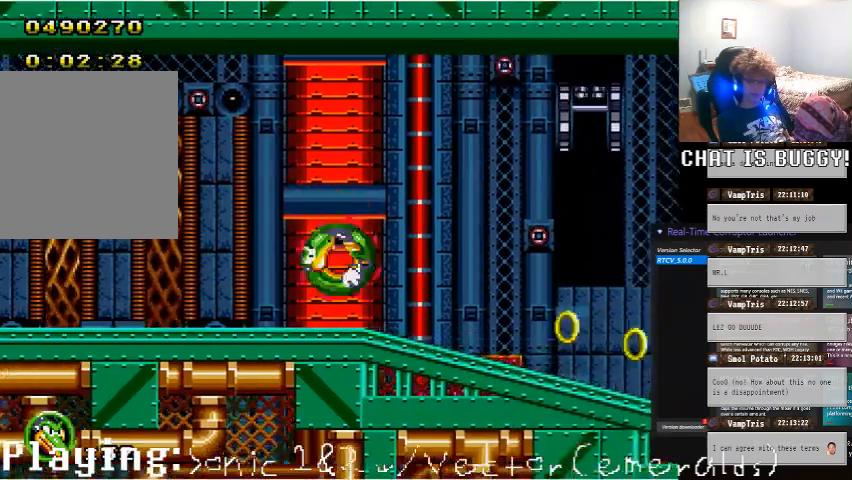
{"buttons": [], "left_stick": "center", "right_stick": "center"}
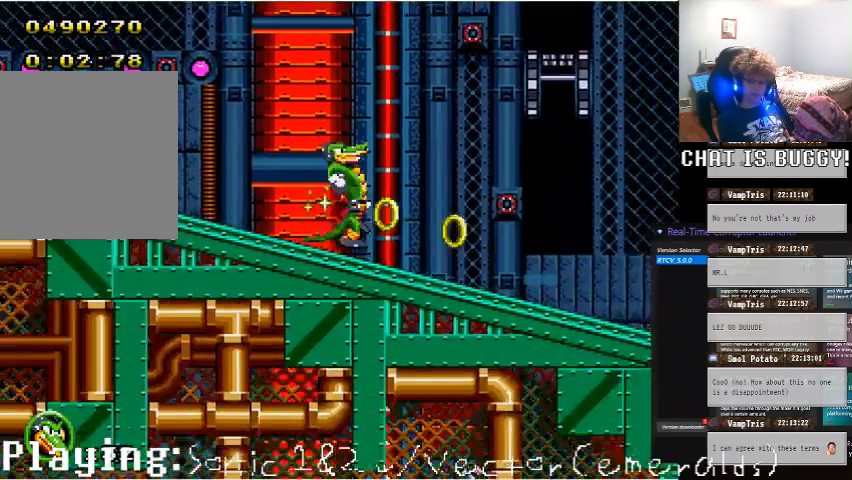
{"buttons": [], "left_stick": "center", "right_stick": "center"}
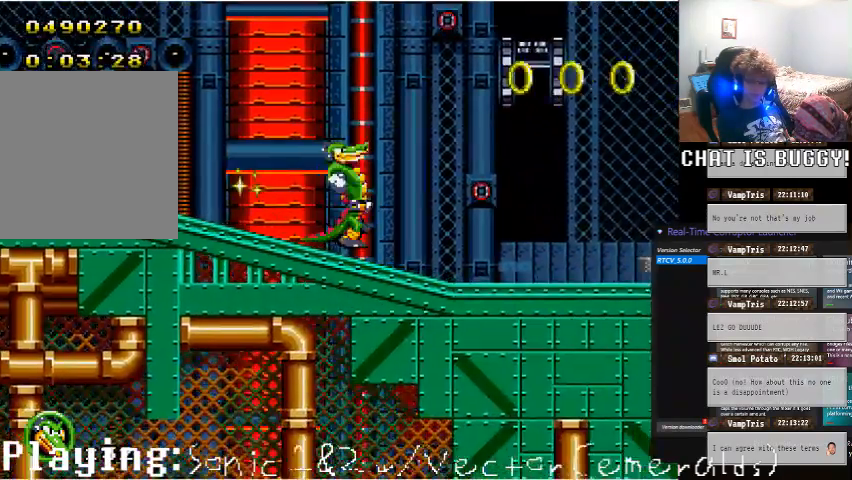
{"buttons": ["DPAD_RIGHT"], "left_stick": "center", "right_stick": "center", "events": [[50, "X", "down"], [100, "X", "up"], [200, "A", "down"], [400, "DPAD_RIGHT", "down"], [500, "A", "up"]]}
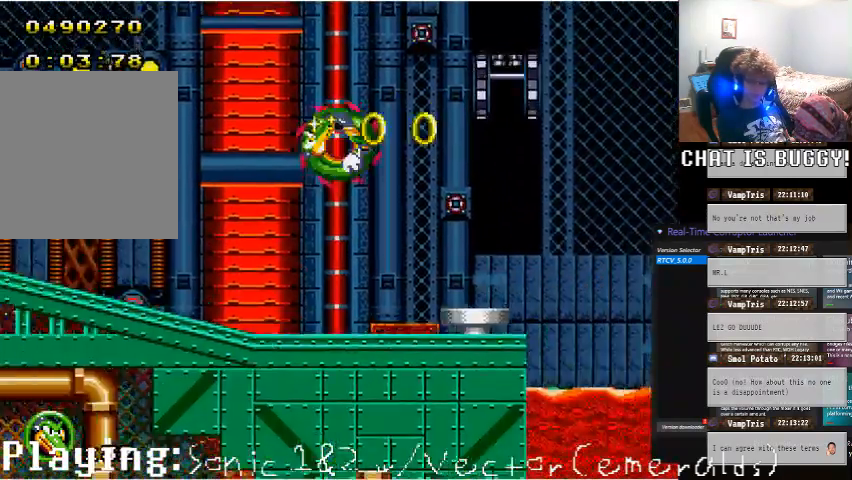
{"buttons": ["A", "DPAD_LEFT"], "left_stick": "center", "right_stick": "center", "events": [[100, "DPAD_RIGHT", "up"], [200, "DPAD_LEFT", "down"], [350, "A", "down"]]}
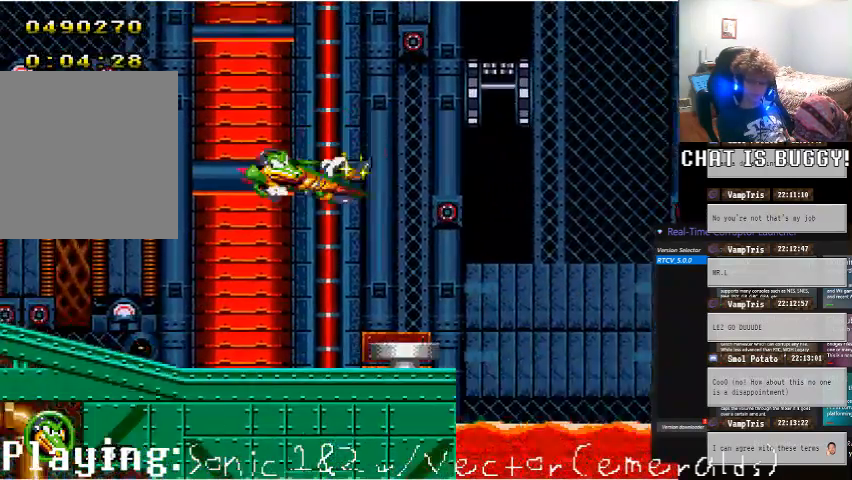
{"buttons": ["DPAD_RIGHT"], "left_stick": "center", "right_stick": "center", "events": [[100, "DPAD_LEFT", "up"], [150, "A", "up"], [200, "DPAD_RIGHT", "down"]]}
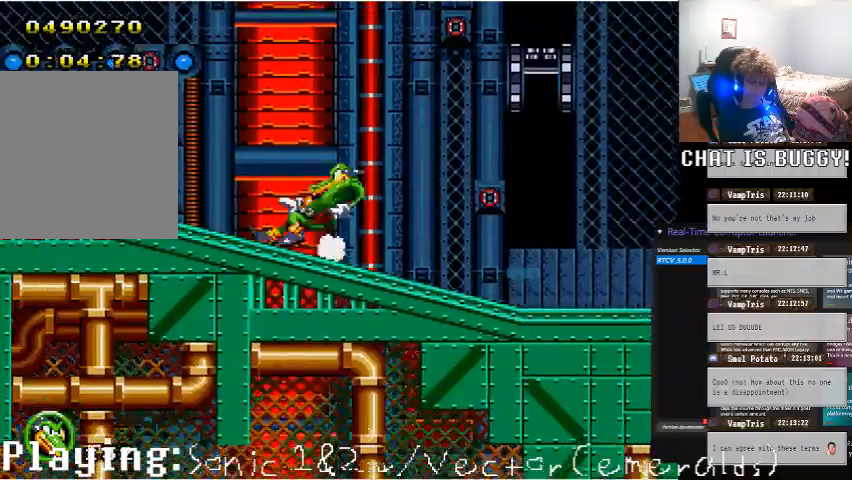
{"buttons": ["DPAD_RIGHT"], "left_stick": "center", "right_stick": "center", "events": [[450, "X", "down"], [500, "X", "up"]]}
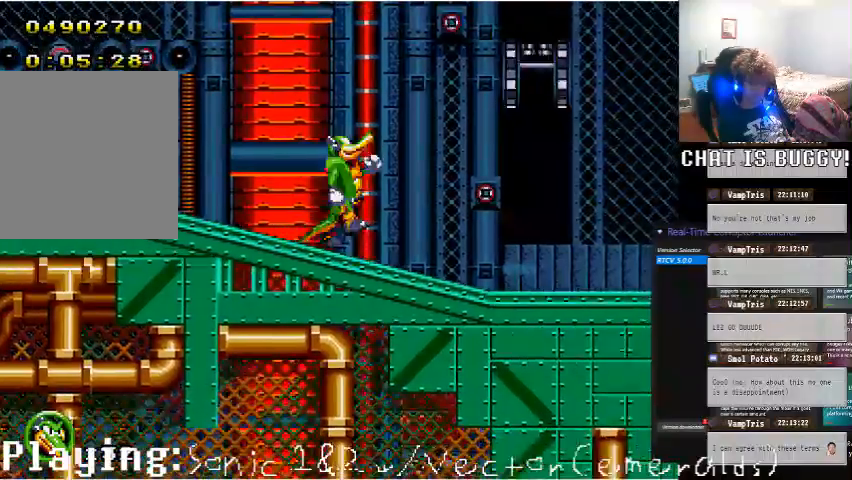
{"buttons": ["DPAD_RIGHT"], "left_stick": "center", "right_stick": "center"}